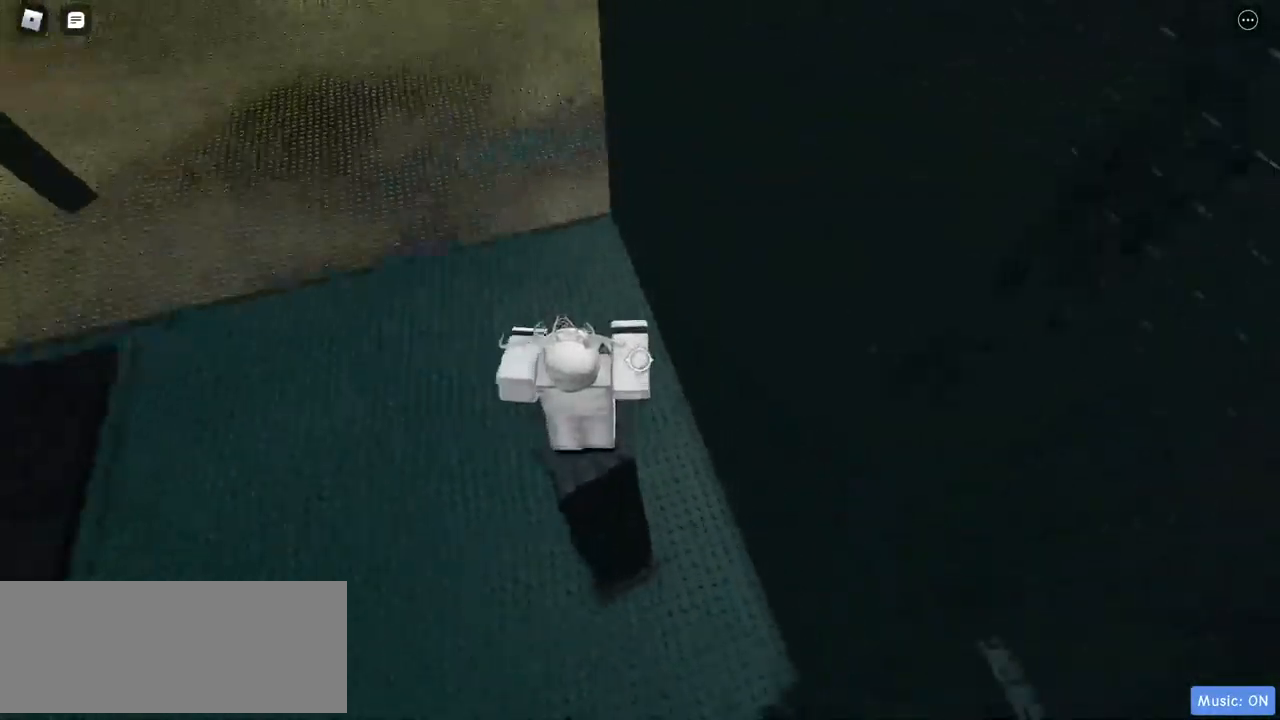
Gameplay with keyboard and mouse; each line is a JSON object with the keys and mouse buttons held at the frame after it. "events" lists presses ("down") and releases ("up") of "a", "d", "s", "w", "mouse_left" and "mouse_right" between this image and that frame as [ms after this image, input, new state], when the widget could be followed in between. "mouse_left", "mouse_right" = the "left", "right" buttons of the "mouse" list. No other keys are recorded. Mouse movement is not recorded.
{"keys": ["w"], "mouse": ["right"], "events": [[67, "w", "down"], [150, "w", "up"], [433, "w", "down"]]}
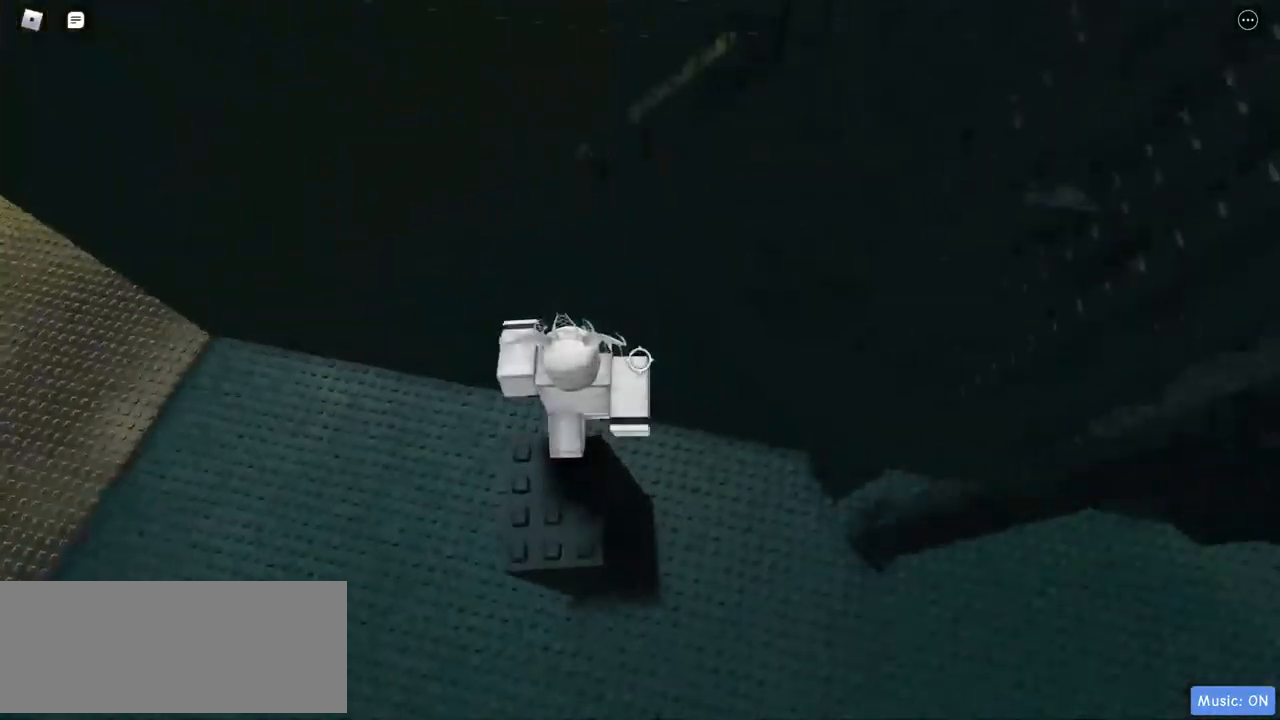
{"keys": ["w"], "mouse": ["right"], "events": []}
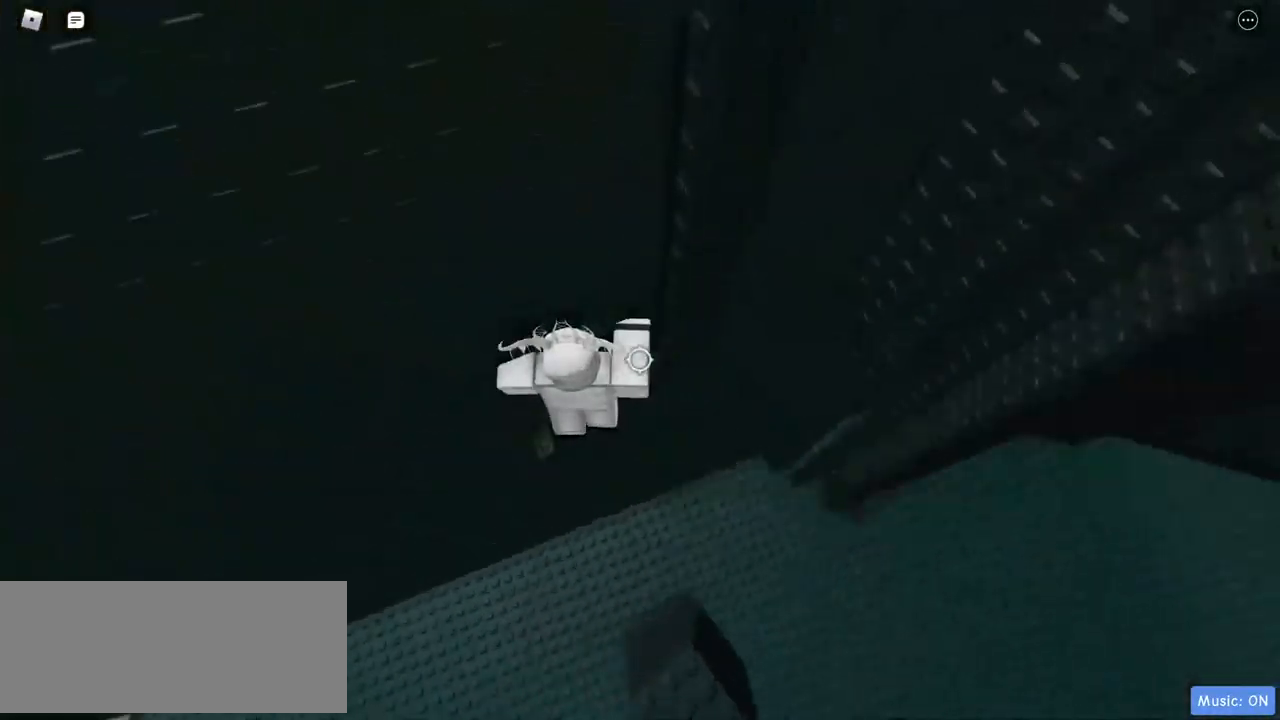
{"keys": [], "mouse": ["right"], "events": [[500, "w", "up"]]}
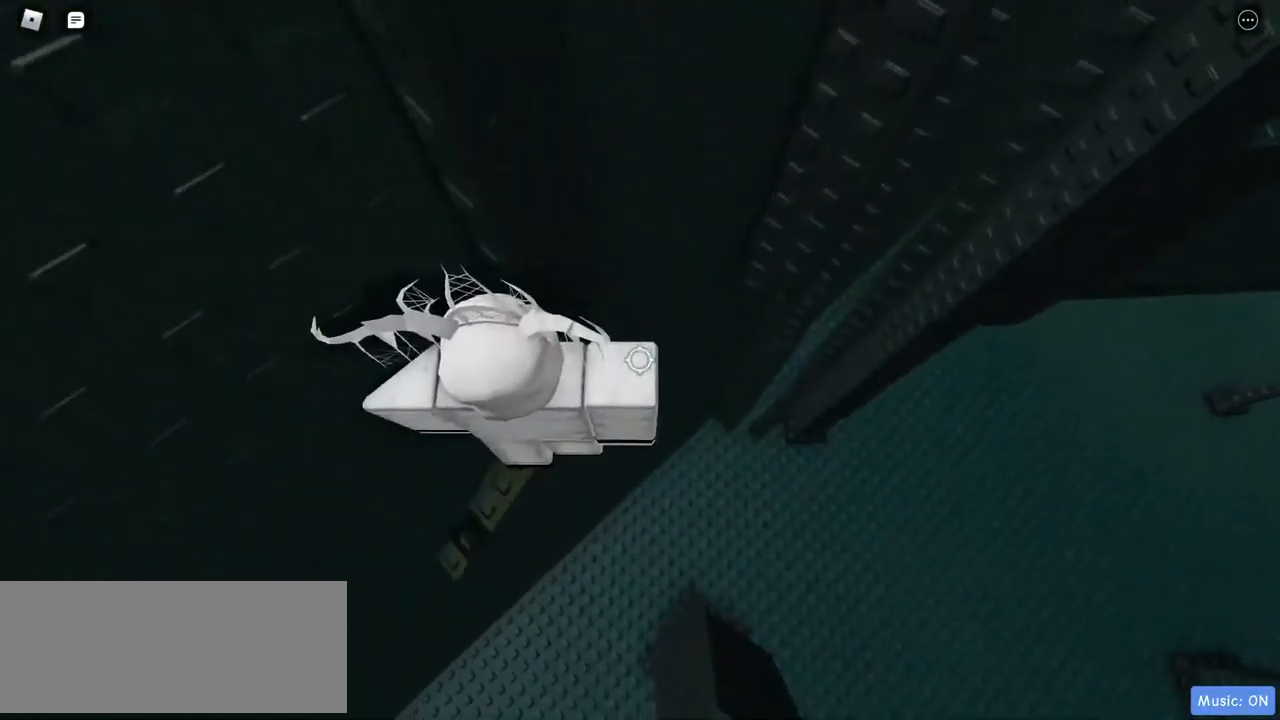
{"keys": ["d"], "mouse": ["right"], "events": [[50, "d", "down"]]}
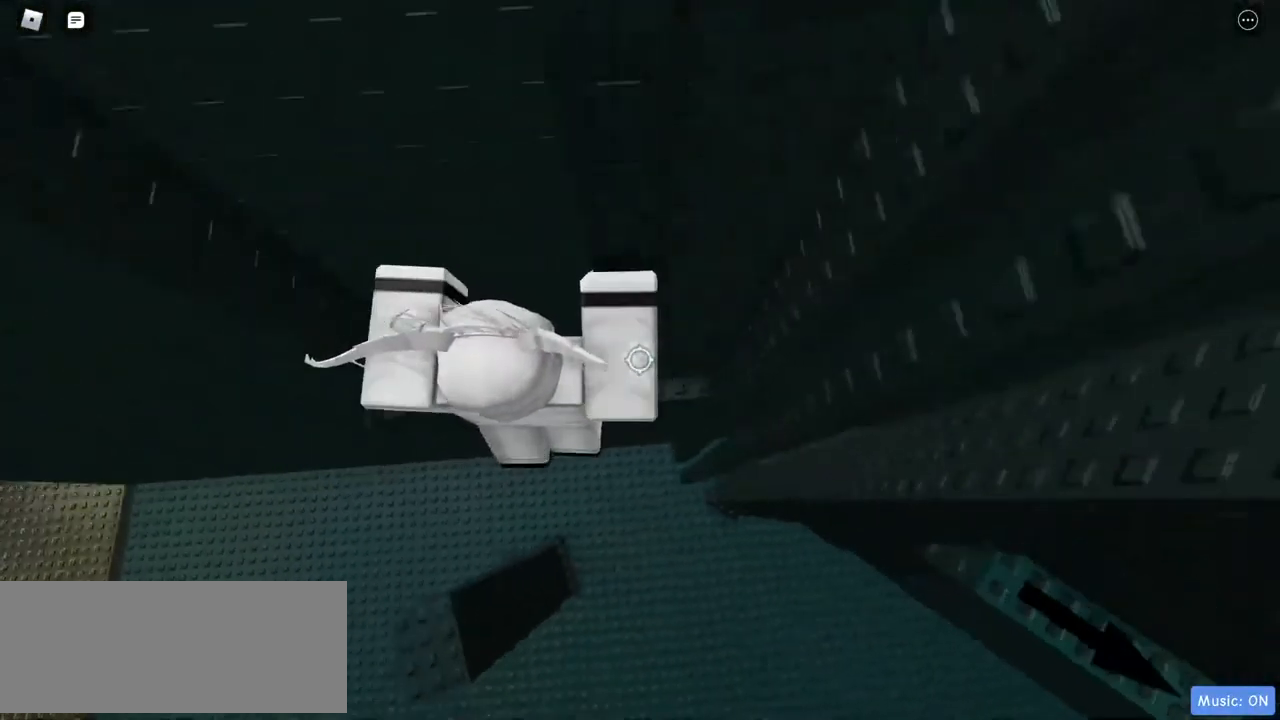
{"keys": ["w"], "mouse": ["right"], "events": [[233, "w", "down"], [383, "d", "up"]]}
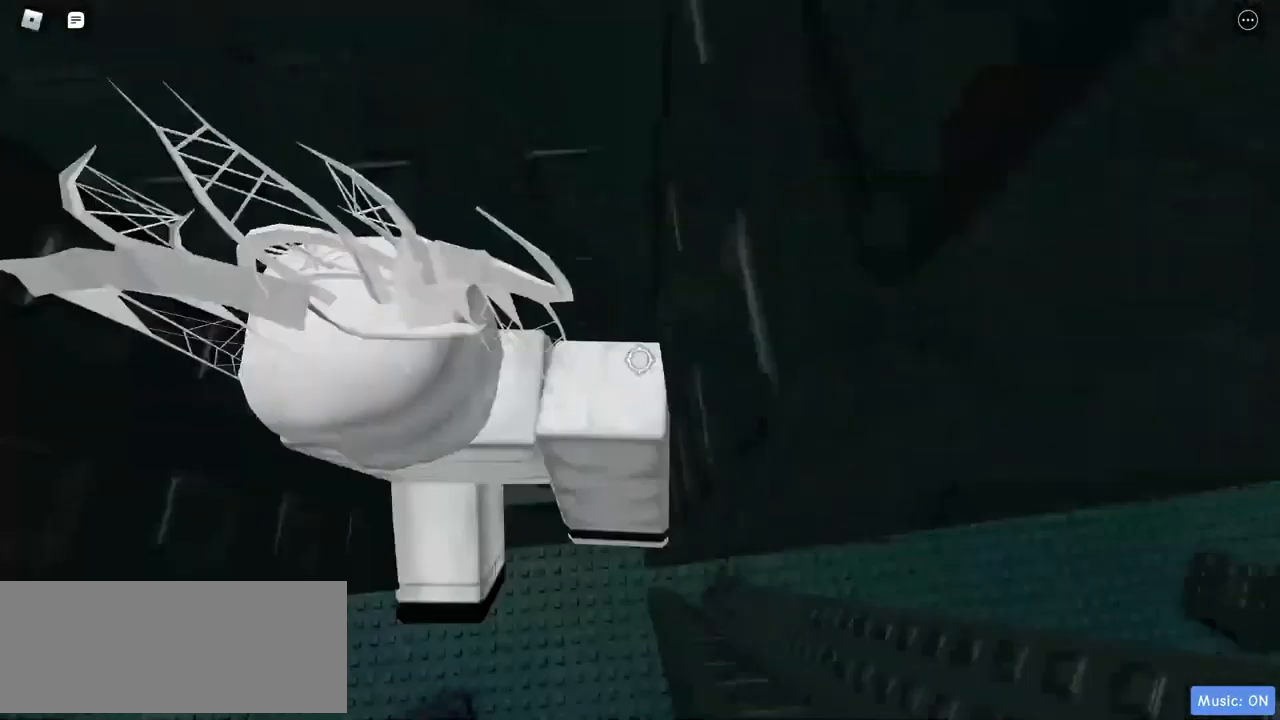
{"keys": ["w"], "mouse": ["right"], "events": [[67, "a", "down"], [150, "a", "up"], [150, "w", "up"], [300, "a", "down"], [300, "w", "down"], [383, "a", "up"], [383, "w", "up"], [483, "w", "down"]]}
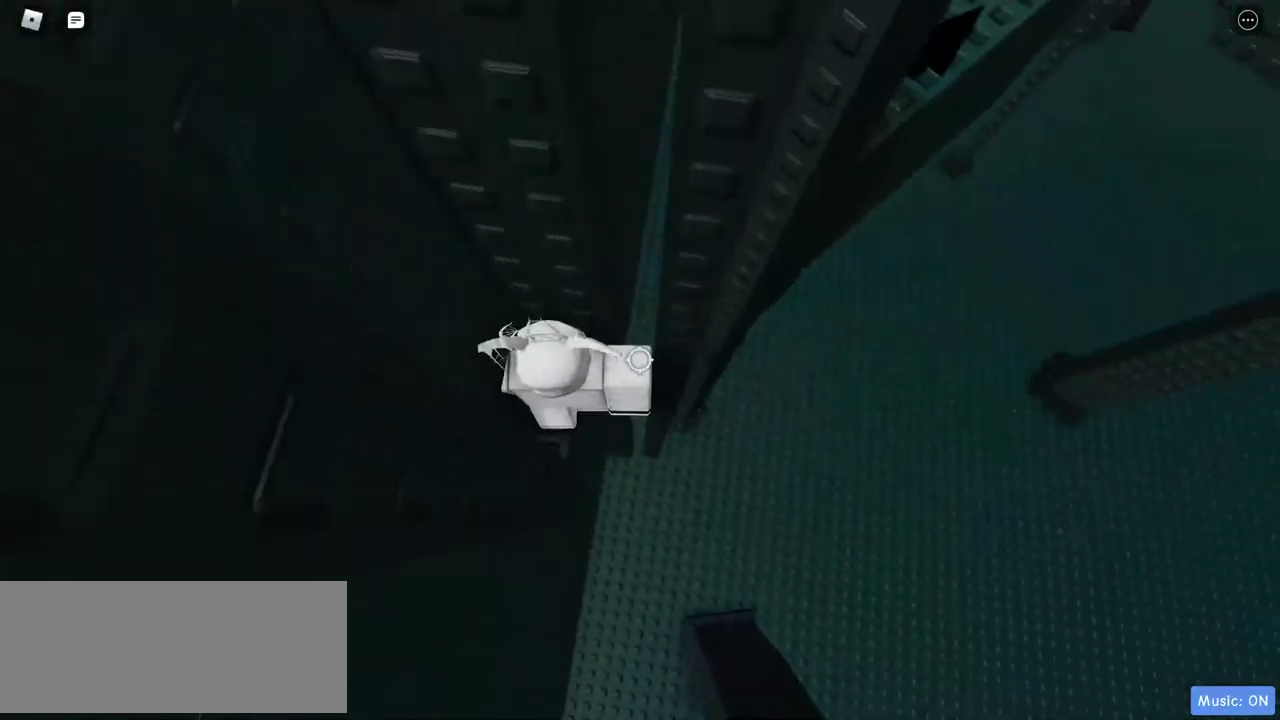
{"keys": ["d"], "mouse": ["right"], "events": [[117, "w", "up"], [350, "d", "down"]]}
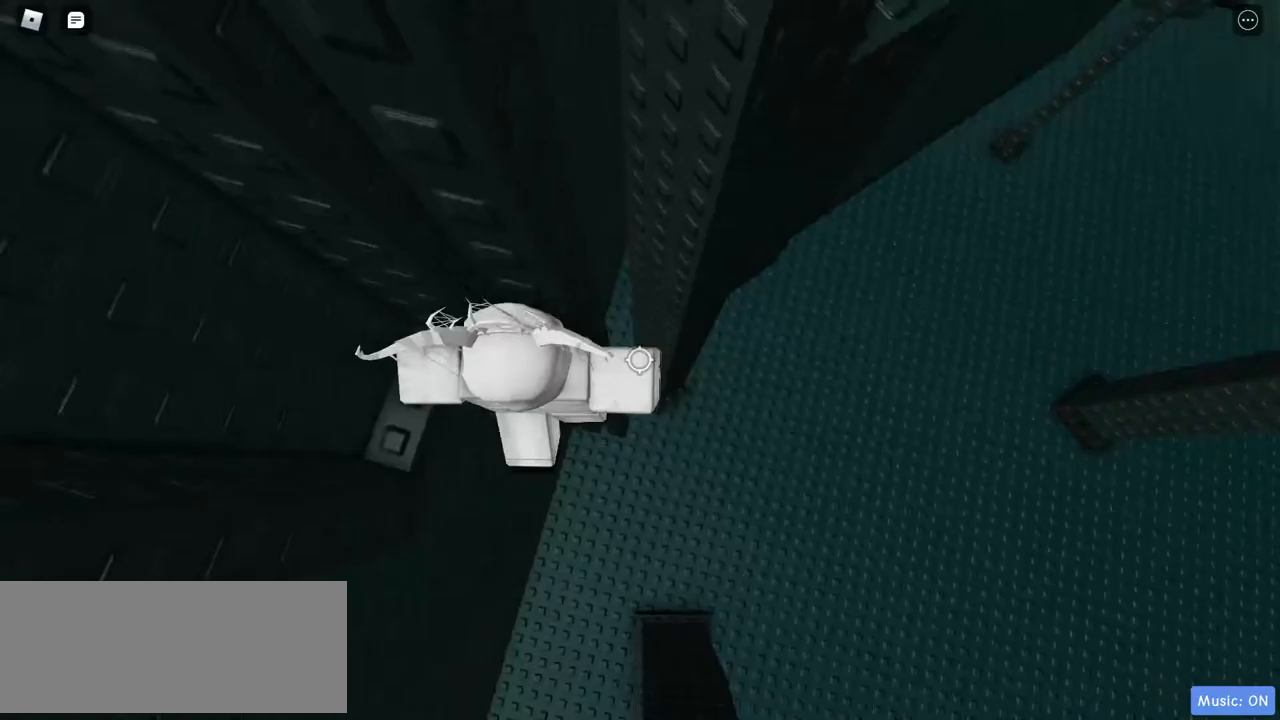
{"keys": ["d", "w"], "mouse": ["right"], "events": [[417, "w", "down"]]}
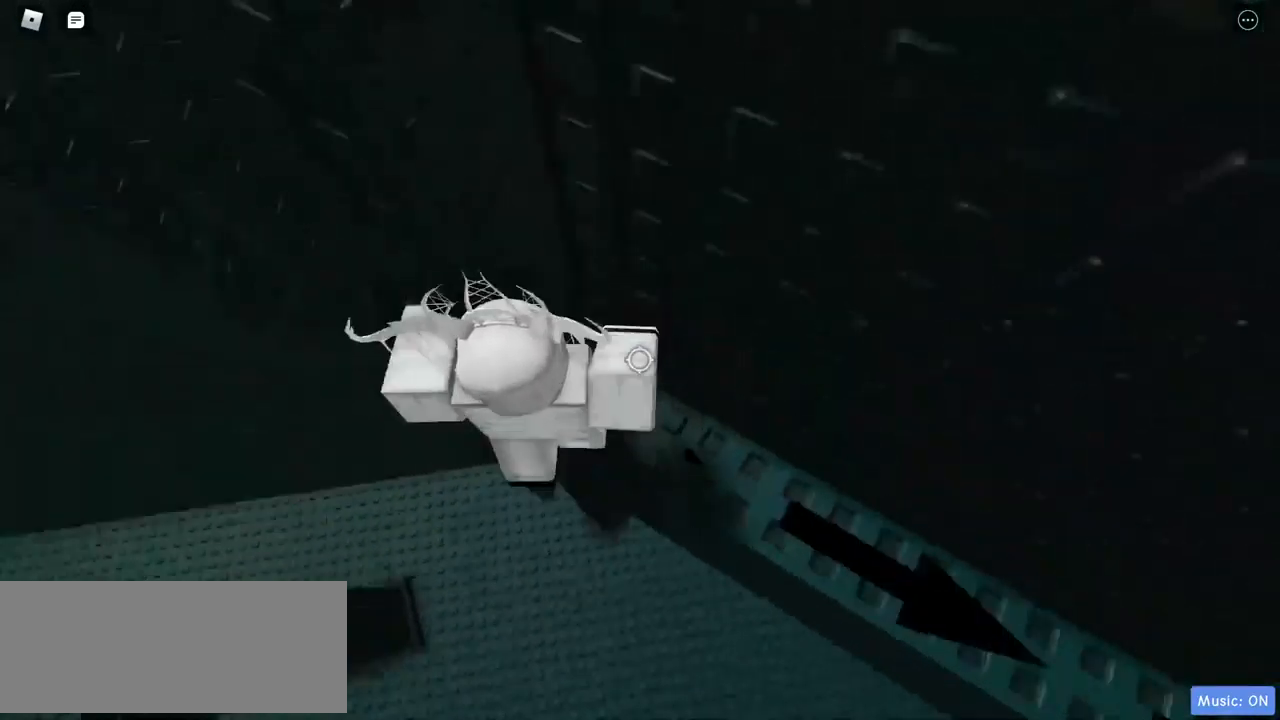
{"keys": [], "mouse": ["right"], "events": [[50, "d", "up"], [100, "w", "up"]]}
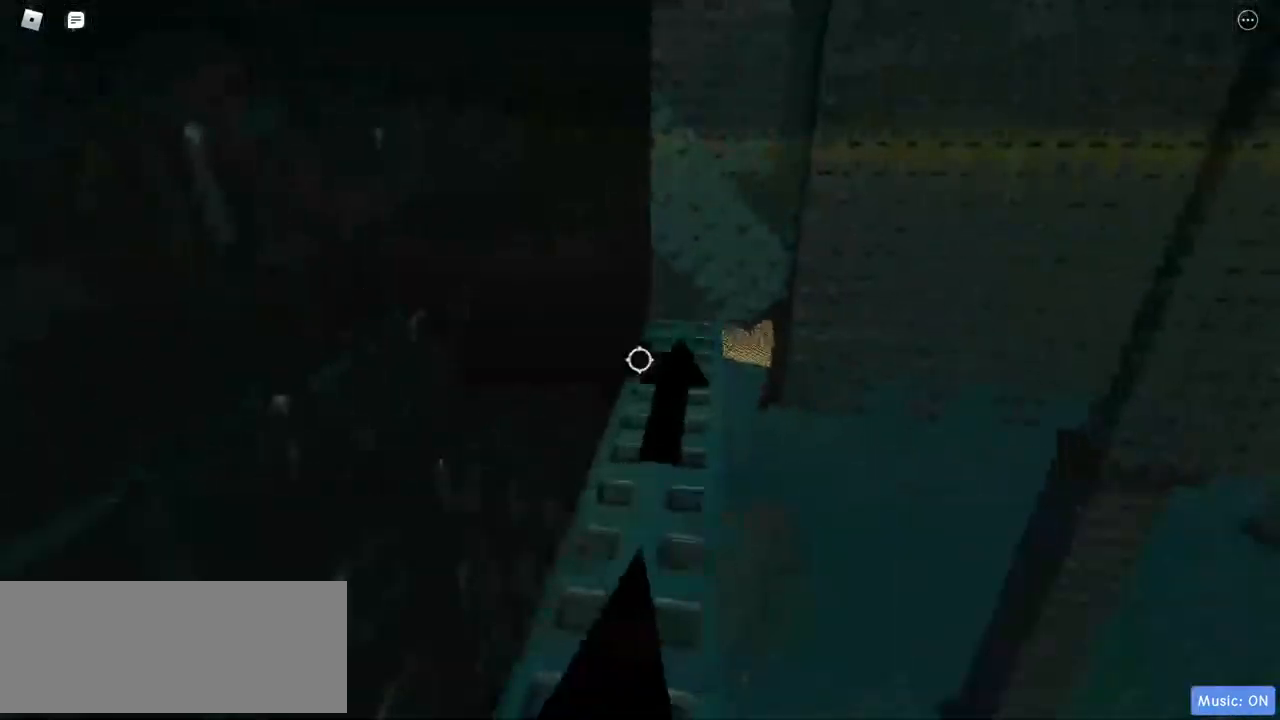
{"keys": ["w"], "mouse": ["right"], "events": [[150, "w", "down"]]}
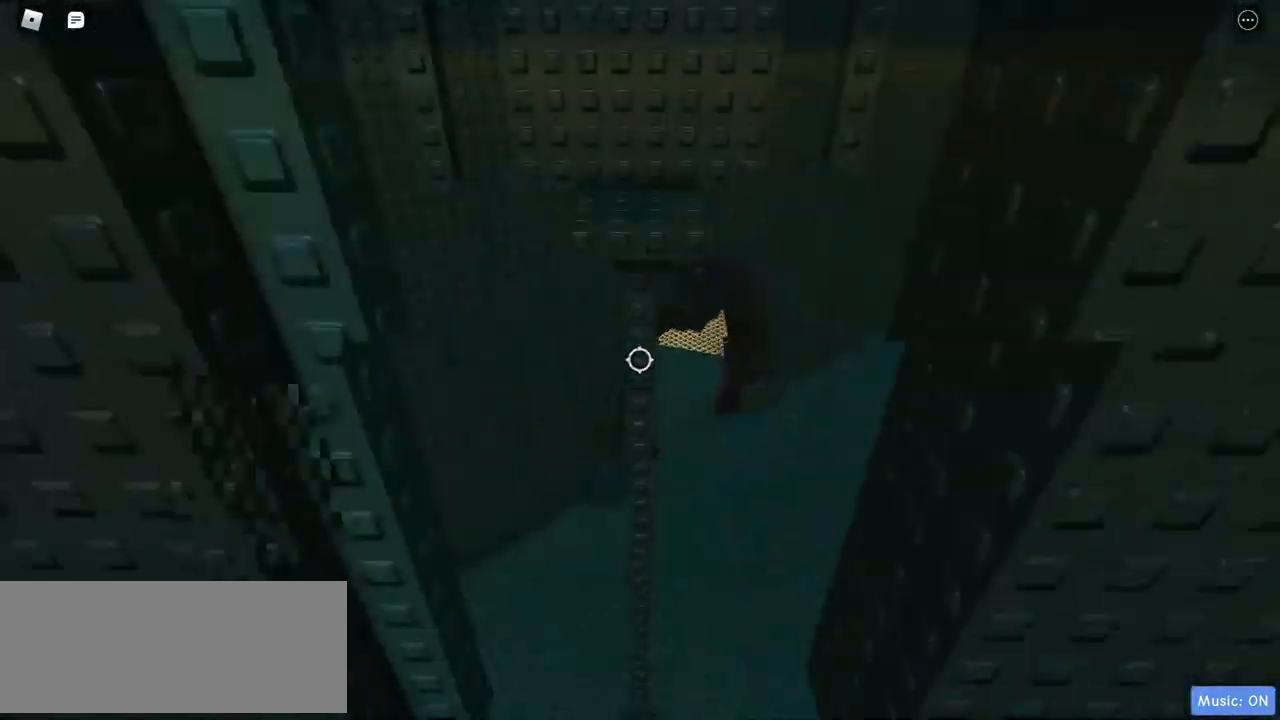
{"keys": [], "mouse": ["right"], "events": [[383, "w", "up"]]}
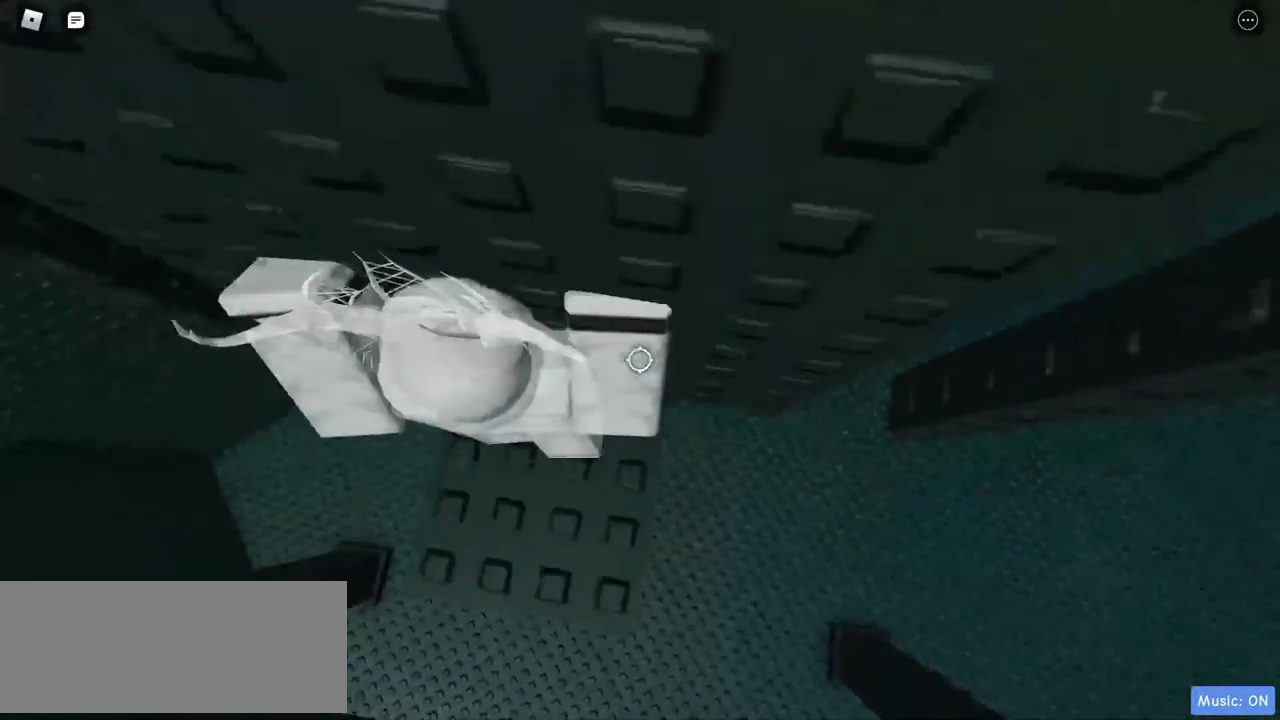
{"keys": ["d"], "mouse": ["right"], "events": [[133, "d", "down"], [217, "d", "up"], [350, "d", "down"]]}
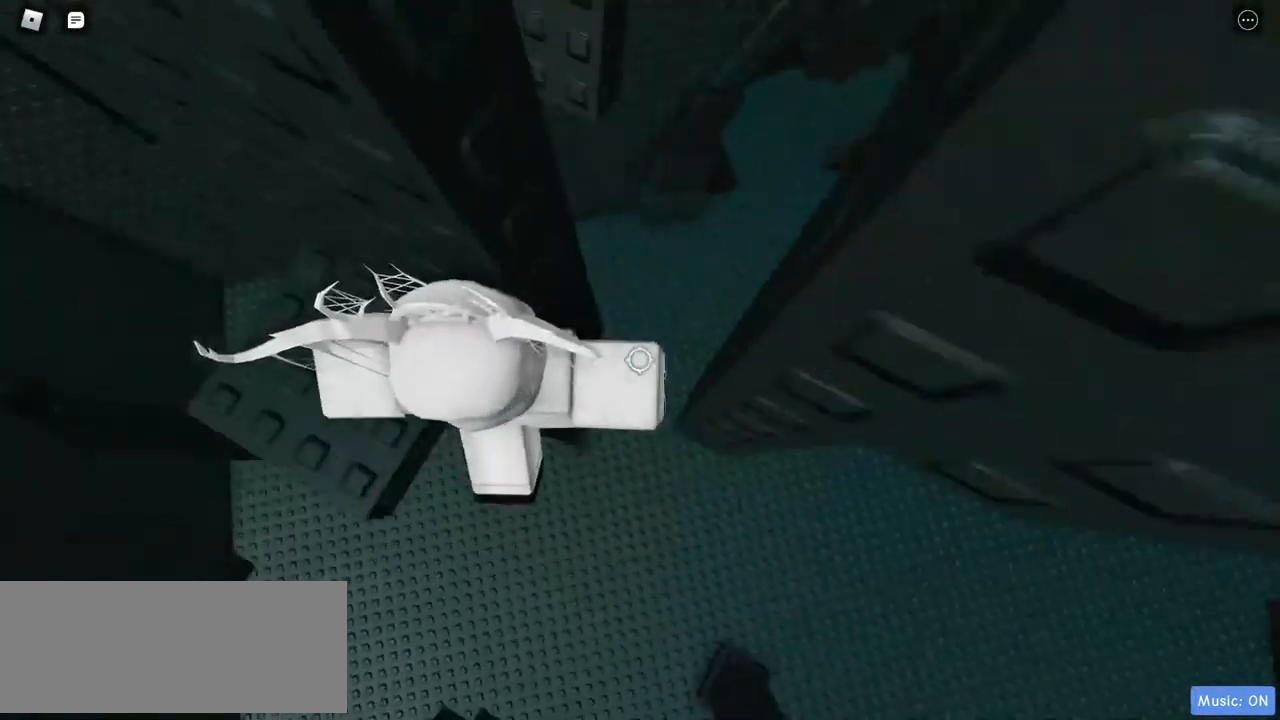
{"keys": ["d"], "mouse": ["right"], "events": []}
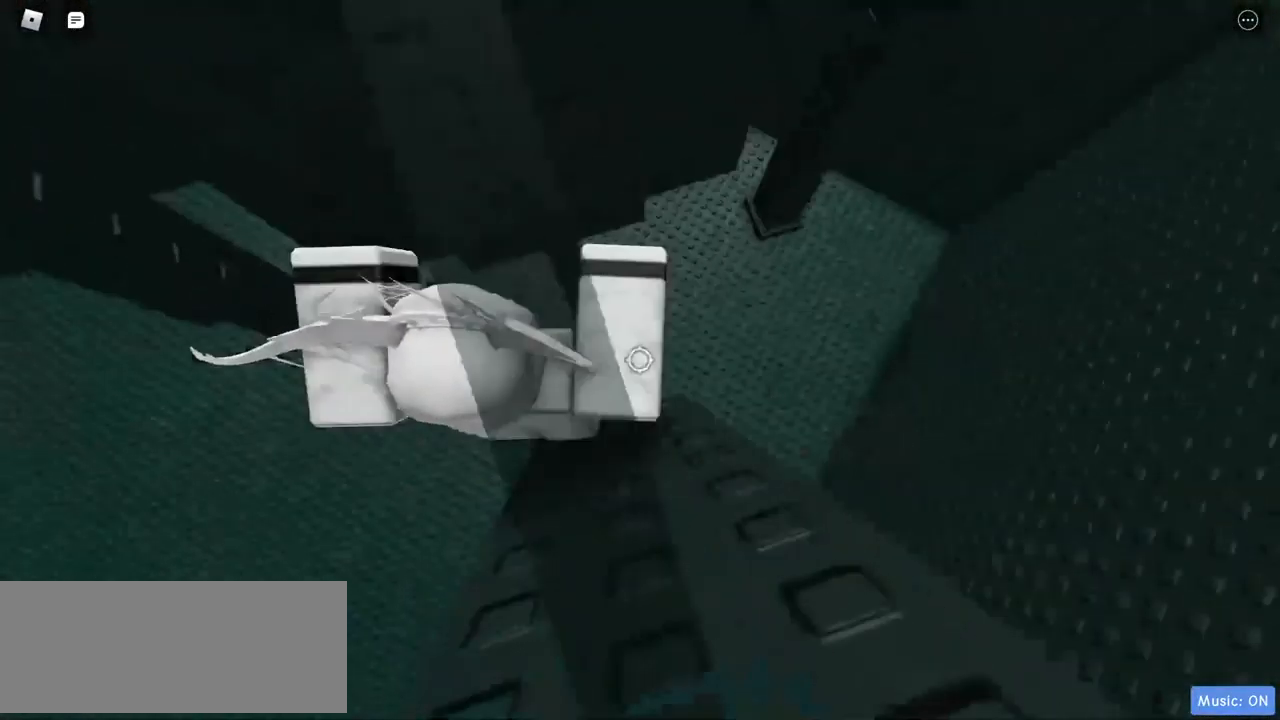
{"keys": [], "mouse": ["right"], "events": [[133, "s", "down"], [233, "d", "up"], [500, "s", "up"]]}
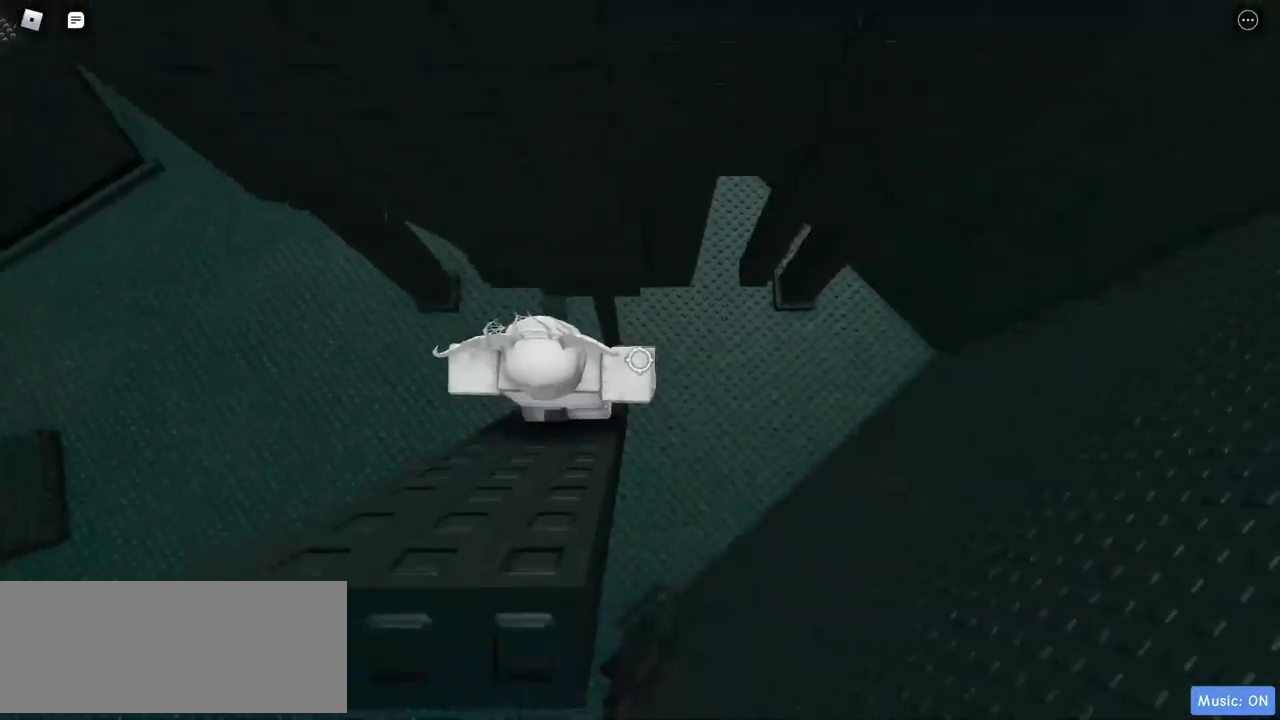
{"keys": [], "mouse": ["right"], "events": []}
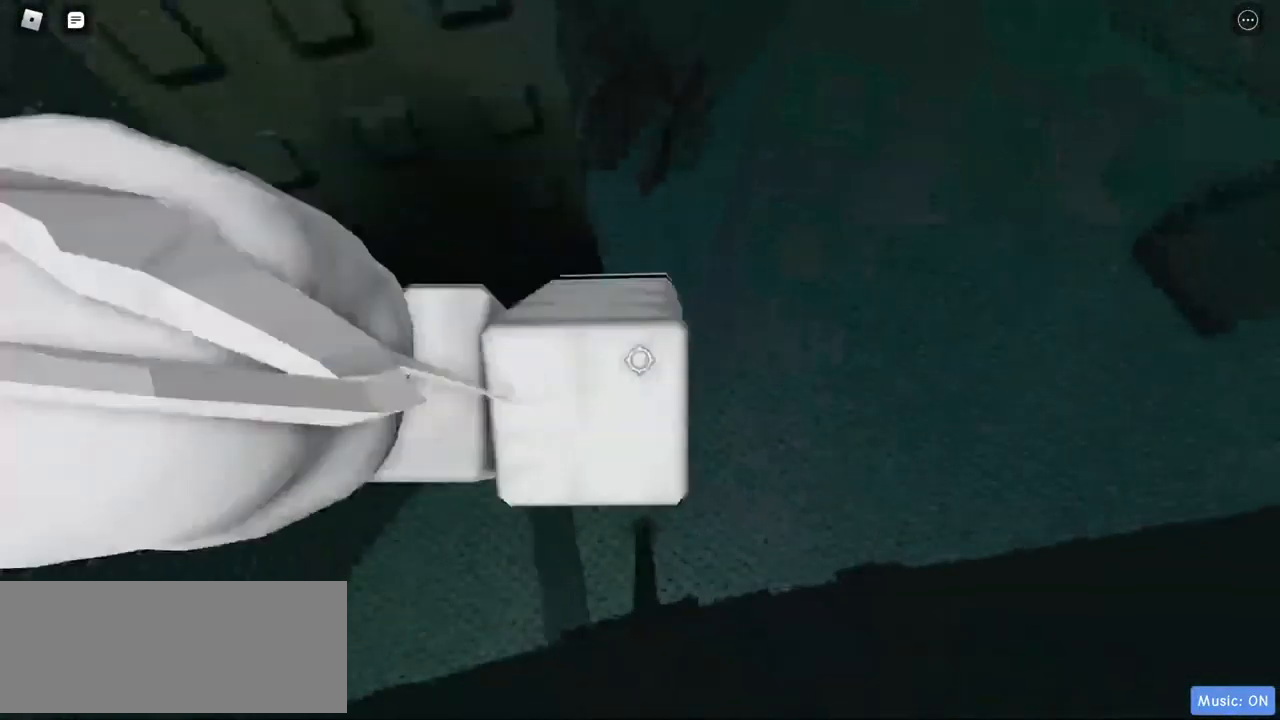
{"keys": ["d"], "mouse": ["right"], "events": [[117, "w", "down"], [300, "w", "up"], [483, "d", "down"]]}
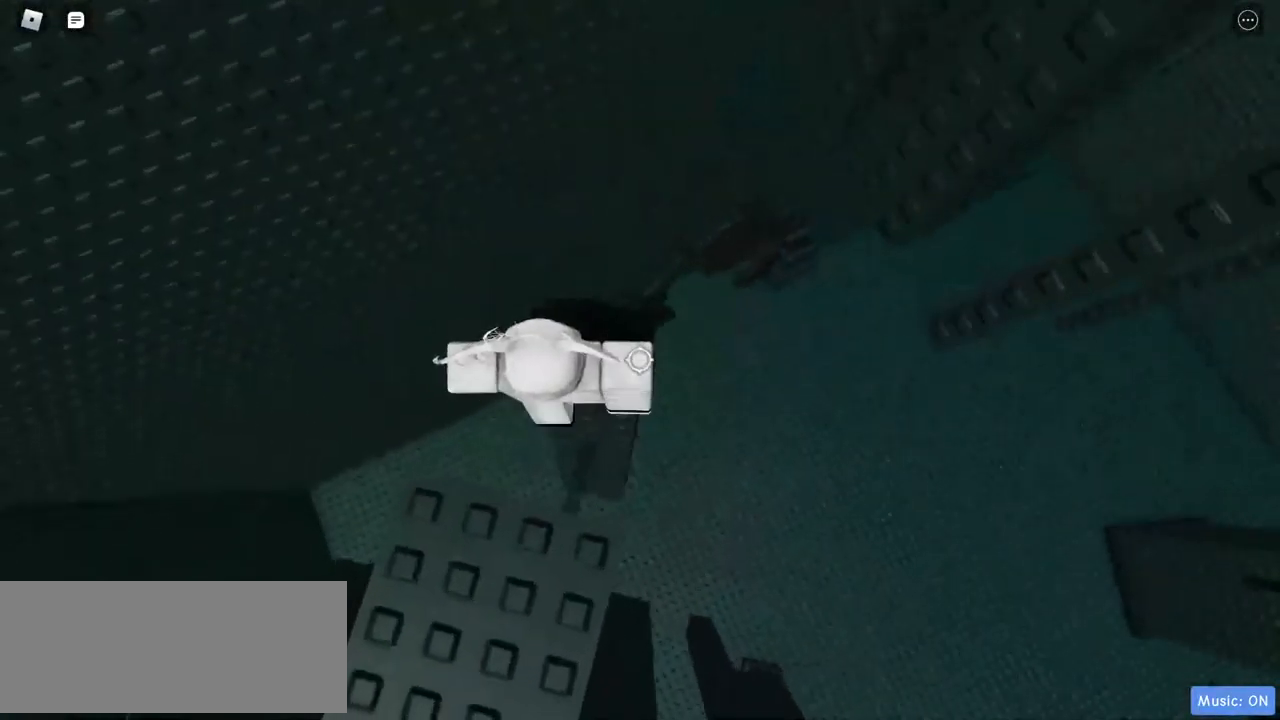
{"keys": [], "mouse": ["right"], "events": [[117, "d", "up"], [350, "d", "down"], [400, "d", "up"]]}
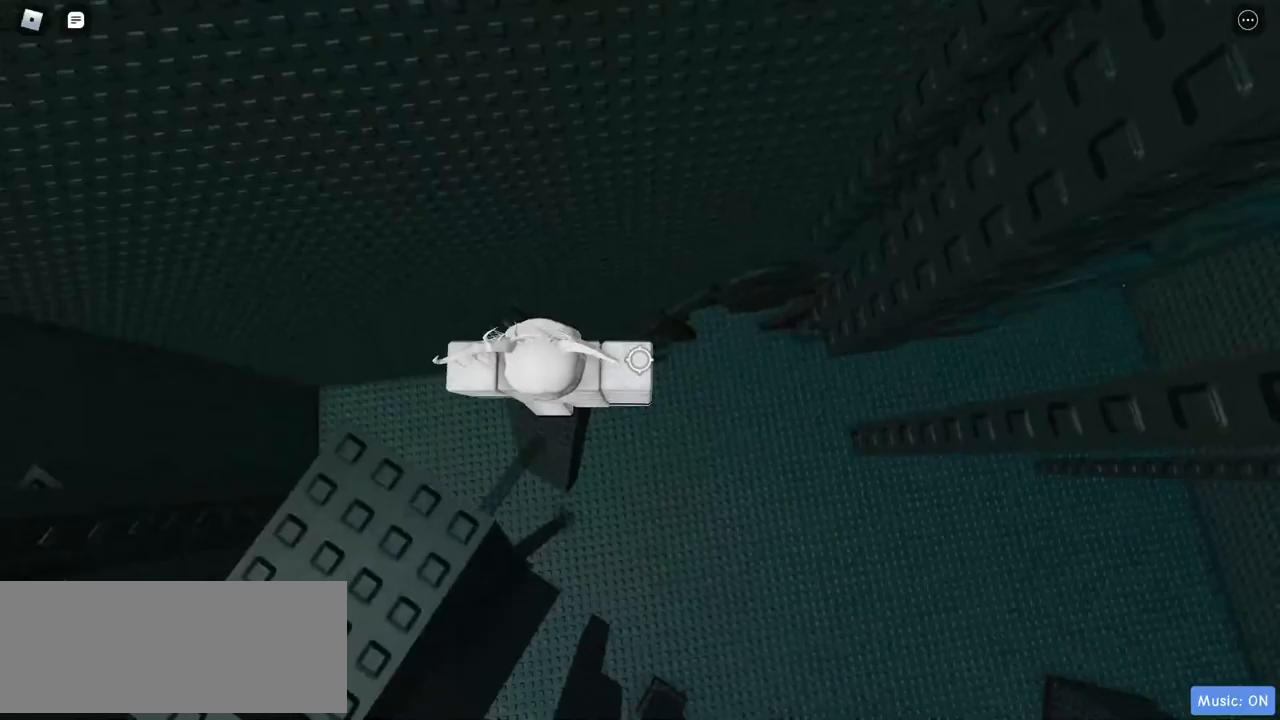
{"keys": ["d"], "mouse": ["right"], "events": [[83, "d", "down"]]}
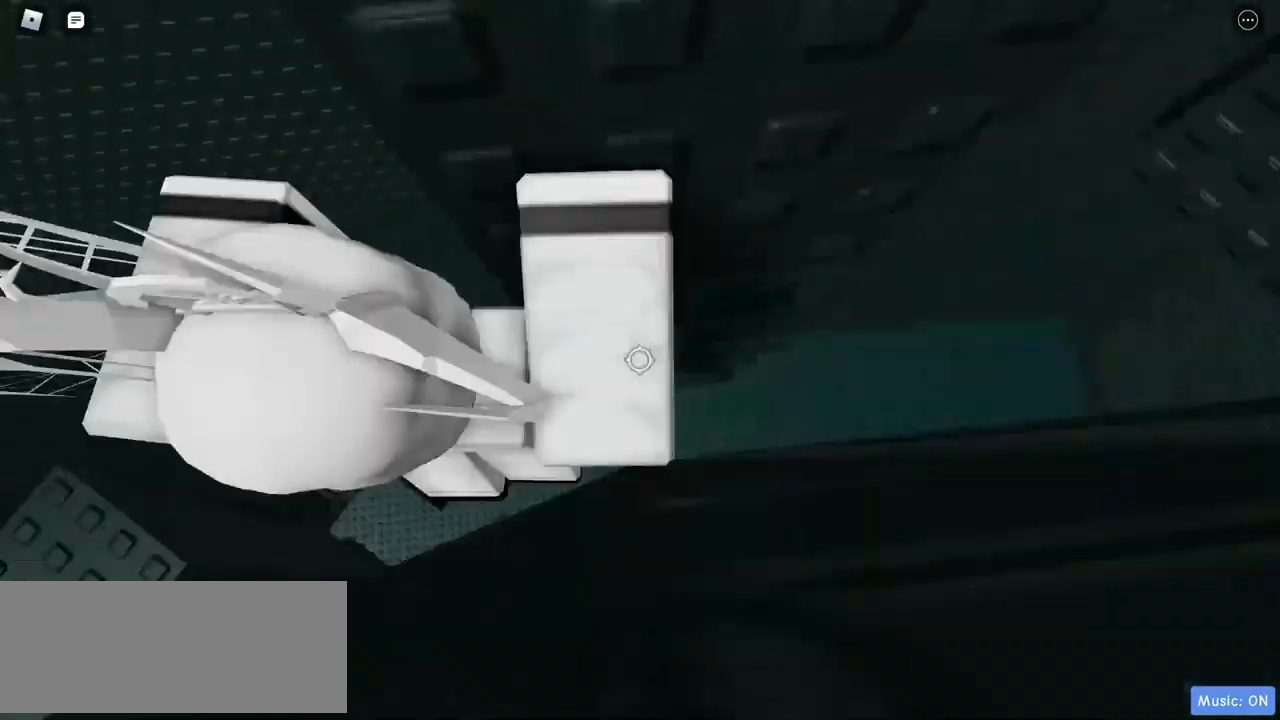
{"keys": ["w"], "mouse": ["right"], "events": [[183, "w", "down"], [317, "d", "up"]]}
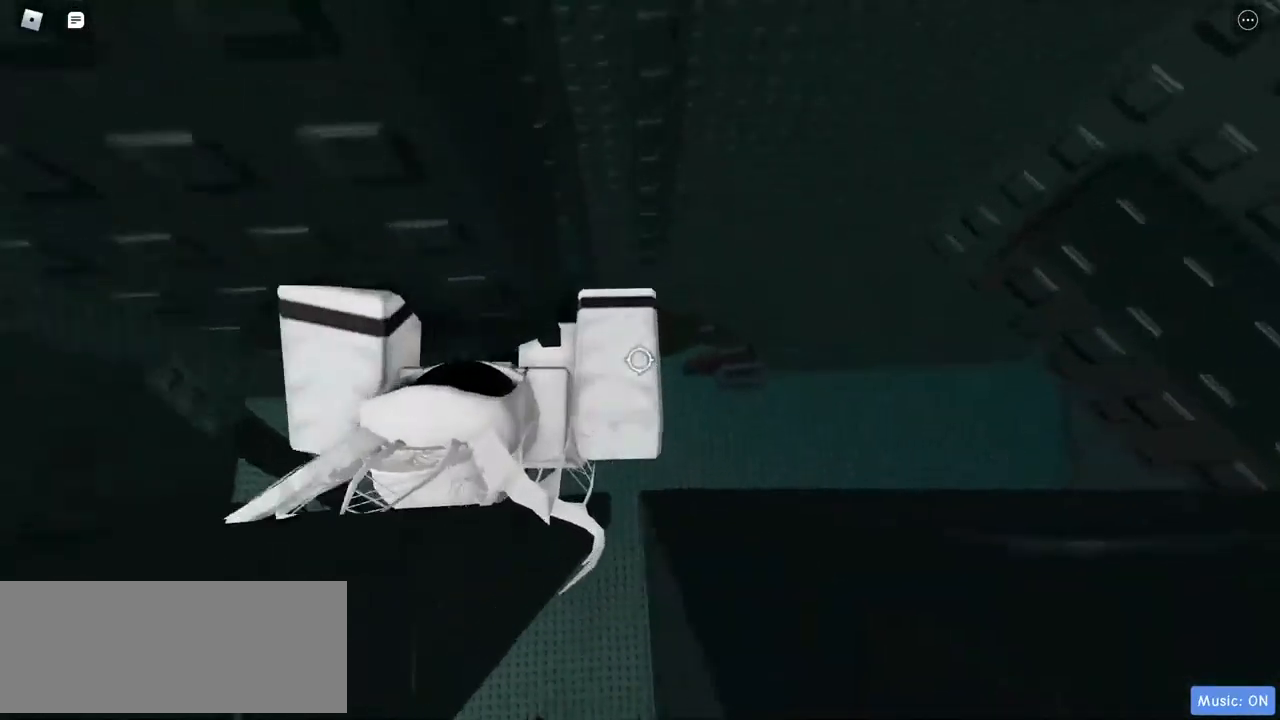
{"keys": ["w"], "mouse": ["right"], "events": []}
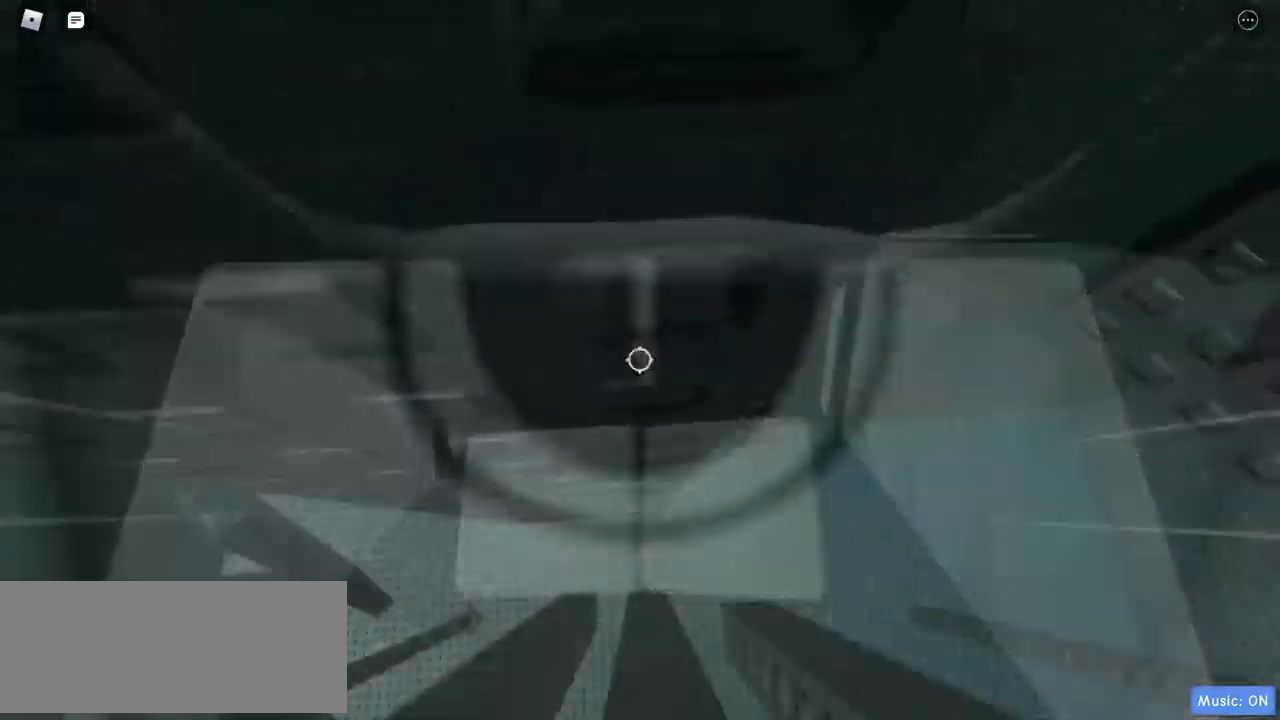
{"keys": [], "mouse": ["right"], "events": [[100, "d", "down"], [333, "d", "up"], [433, "w", "up"]]}
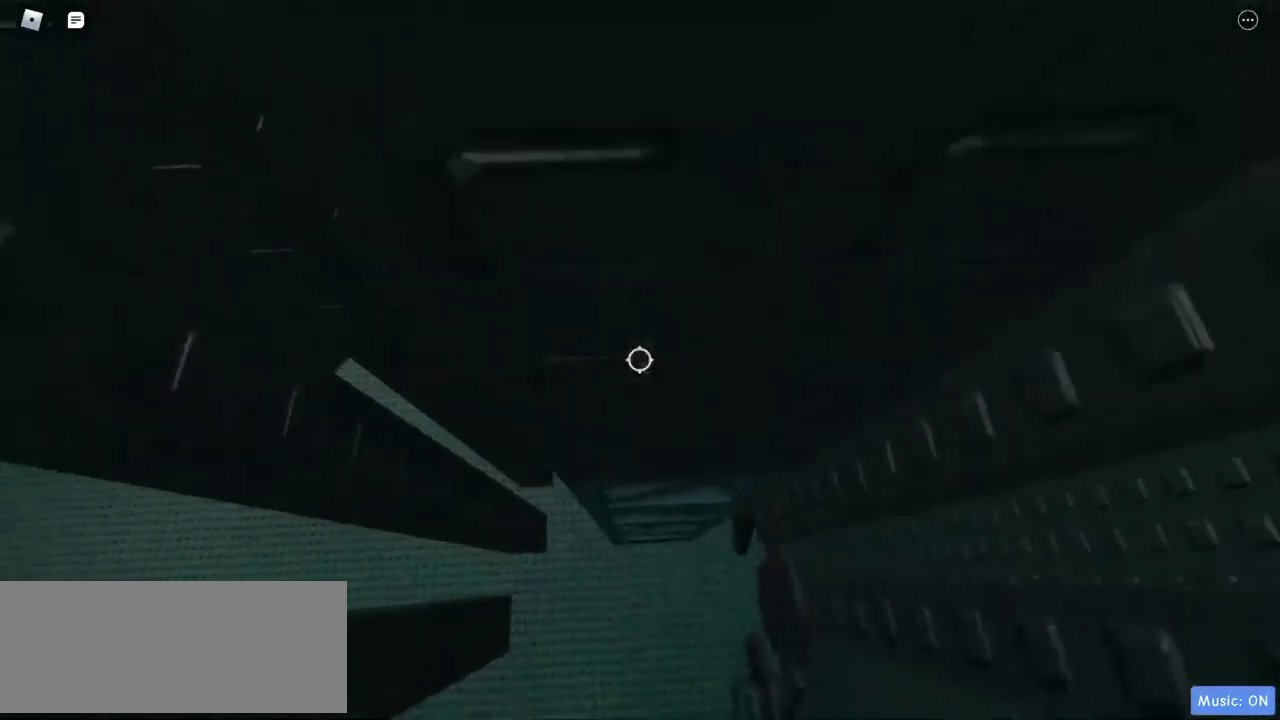
{"keys": ["d", "w"], "mouse": ["right"], "events": [[167, "s", "down"], [300, "d", "down"], [350, "s", "up"], [433, "w", "down"]]}
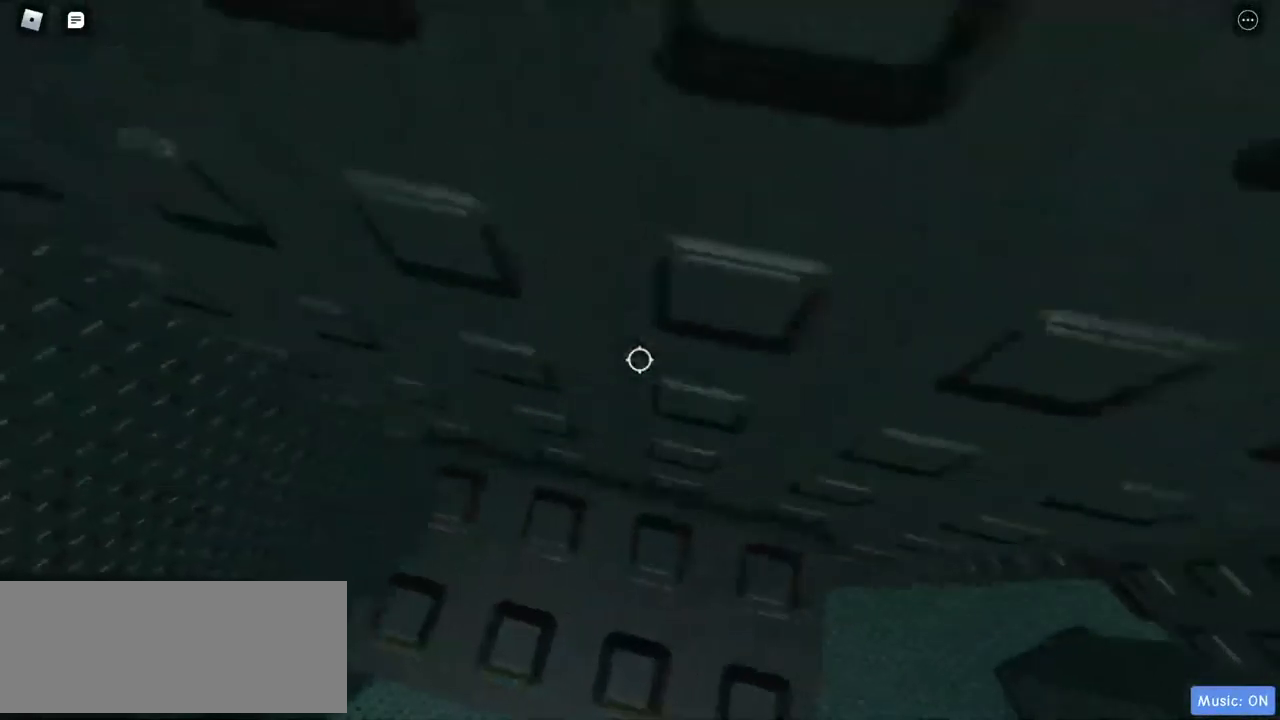
{"keys": [], "mouse": ["right"], "events": [[83, "d", "up"], [83, "w", "up"], [267, "d", "down"], [367, "d", "up"]]}
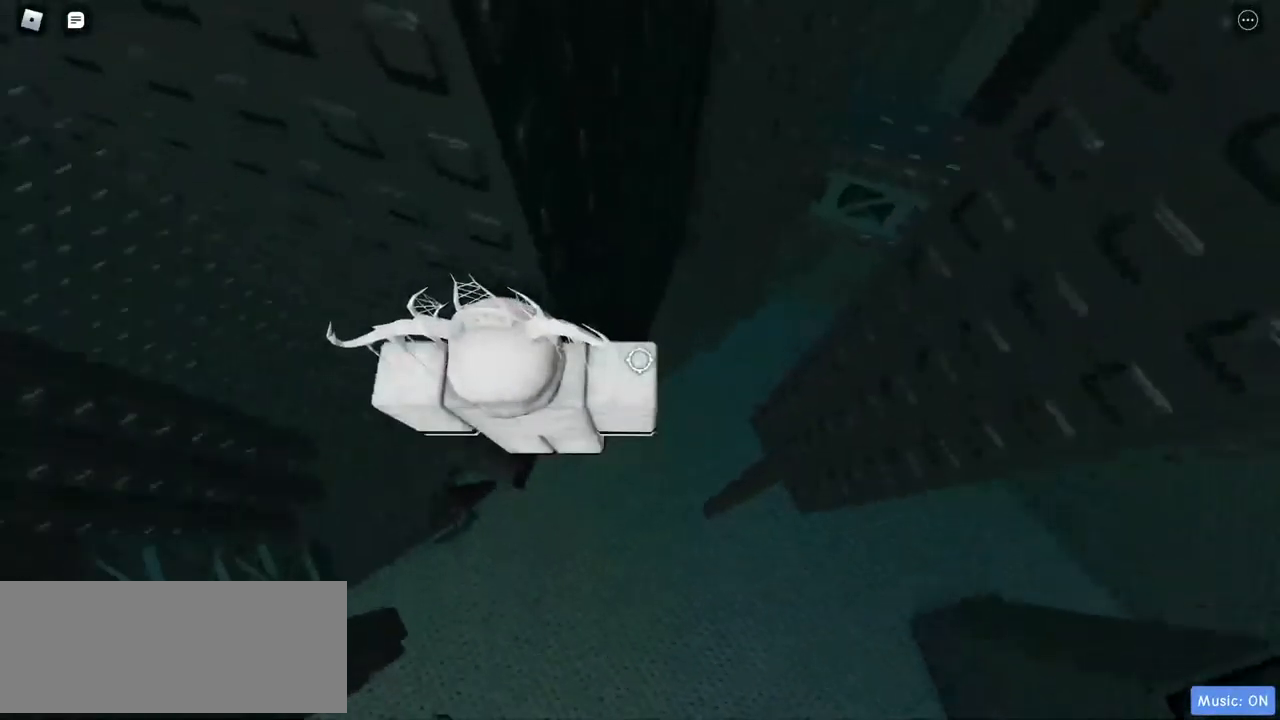
{"keys": ["d"], "mouse": ["right"], "events": [[50, "d", "down"]]}
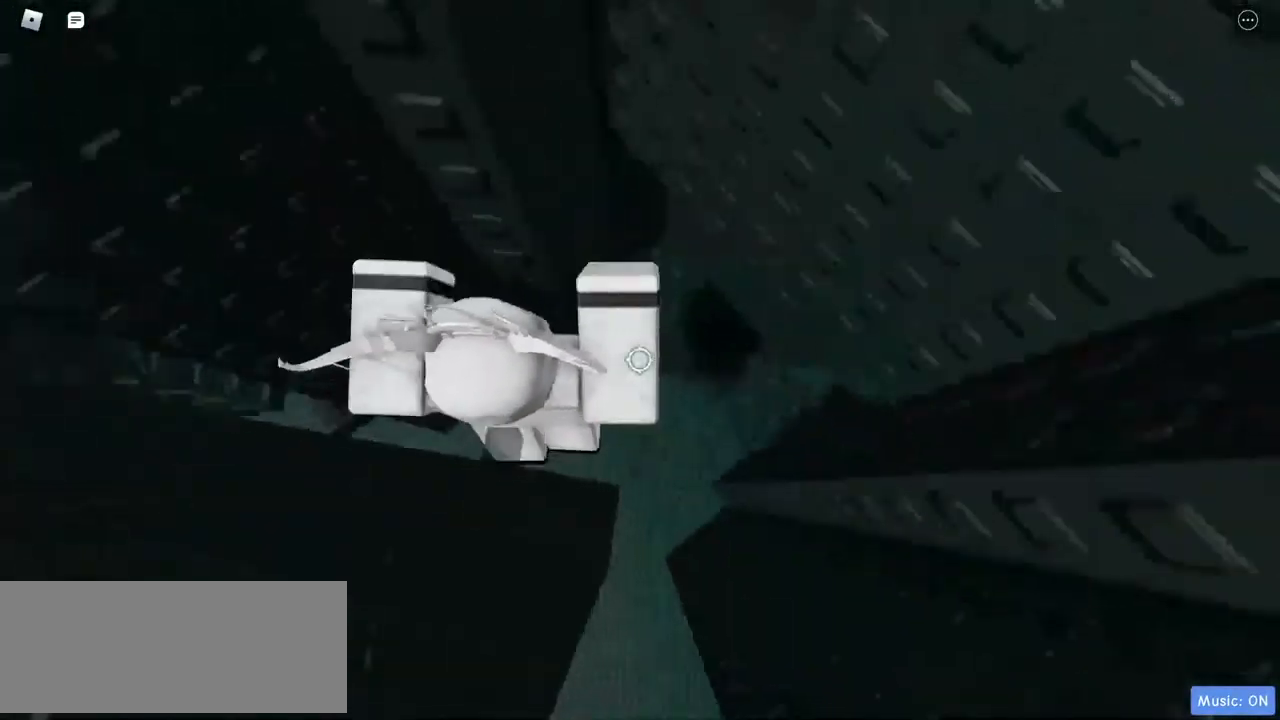
{"keys": [], "mouse": [], "events": [[17, "w", "down"], [283, "d", "up"], [433, "mouse_right", "up"], [433, "w", "up"]]}